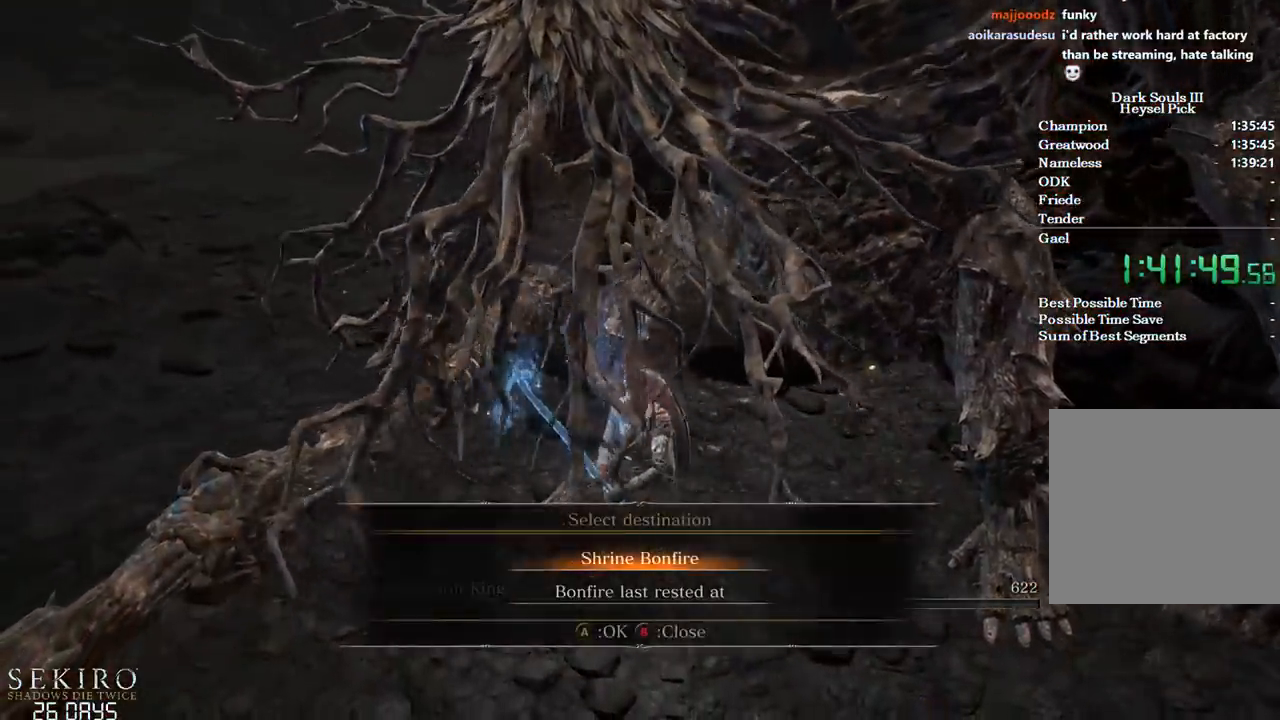
Gameplay with a controller (Xbox layout); each line is a JSON object with the inputs held at the frame after it. "events" lists button and stick changes between this image and that frame as [ms after this image, input, new state], when the widget could be followed in between. Not read: START.
{"buttons": [], "left_stick": "center", "right_stick": "center", "events": [[283, "A", "down"], [400, "A", "up"]]}
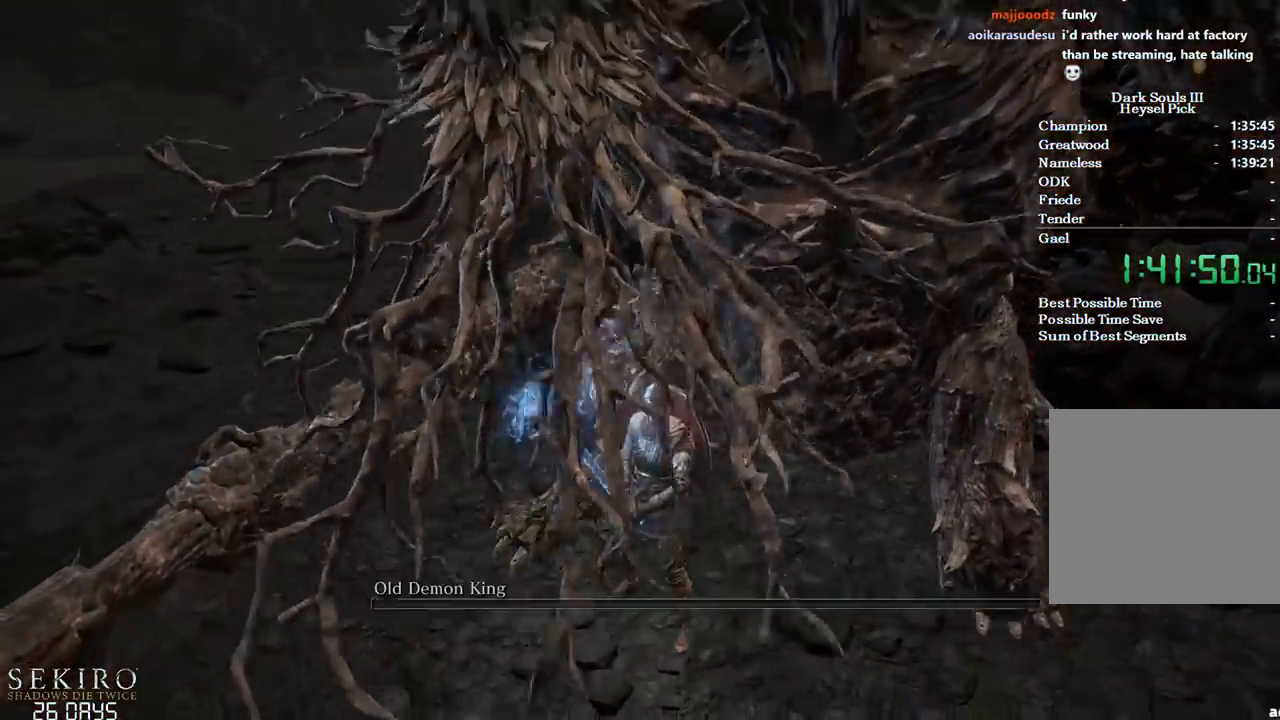
{"buttons": [], "left_stick": "center", "right_stick": "center", "events": []}
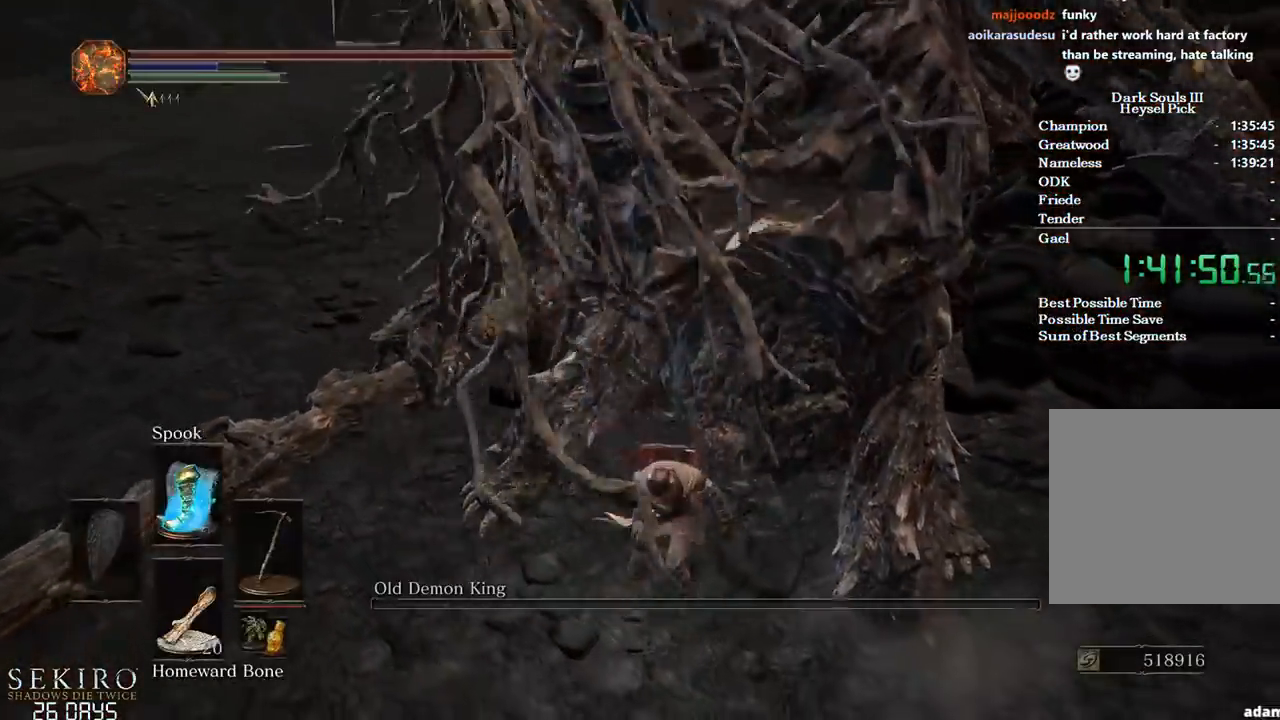
{"buttons": [], "left_stick": "center", "right_stick": "center", "events": []}
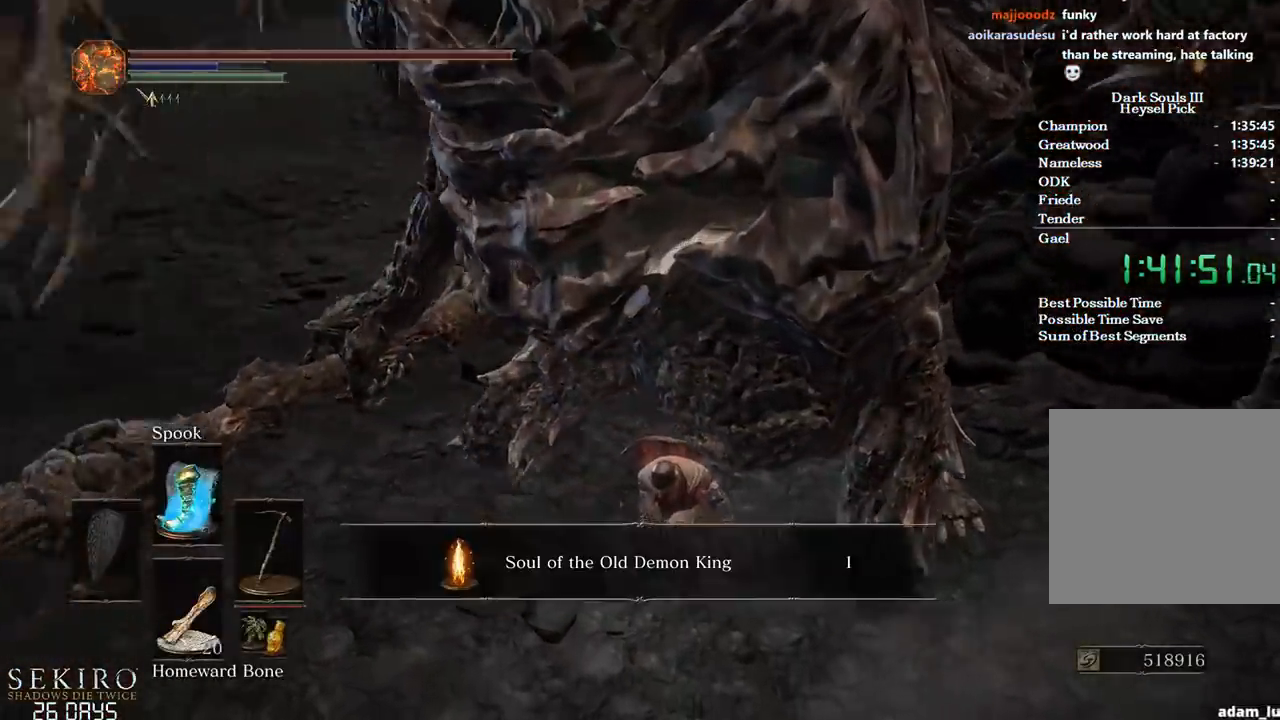
{"buttons": [], "left_stick": "center", "right_stick": "center", "events": []}
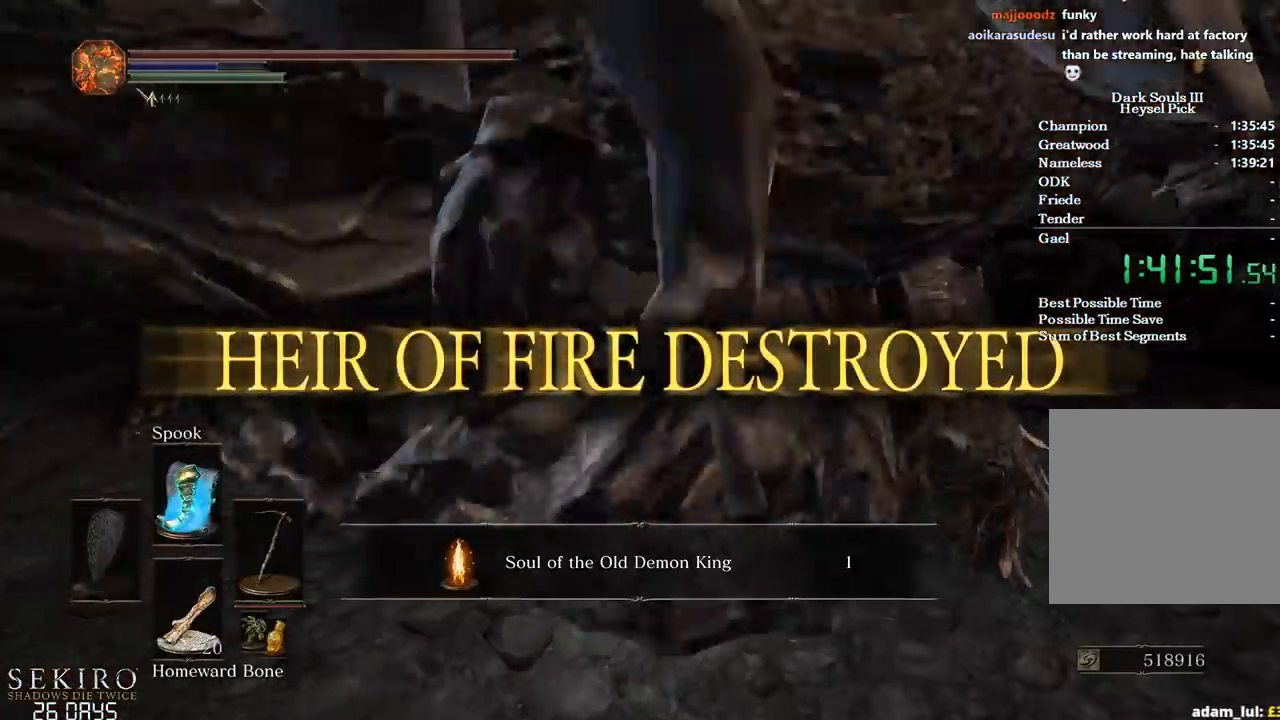
{"buttons": [], "left_stick": "center", "right_stick": "center", "events": []}
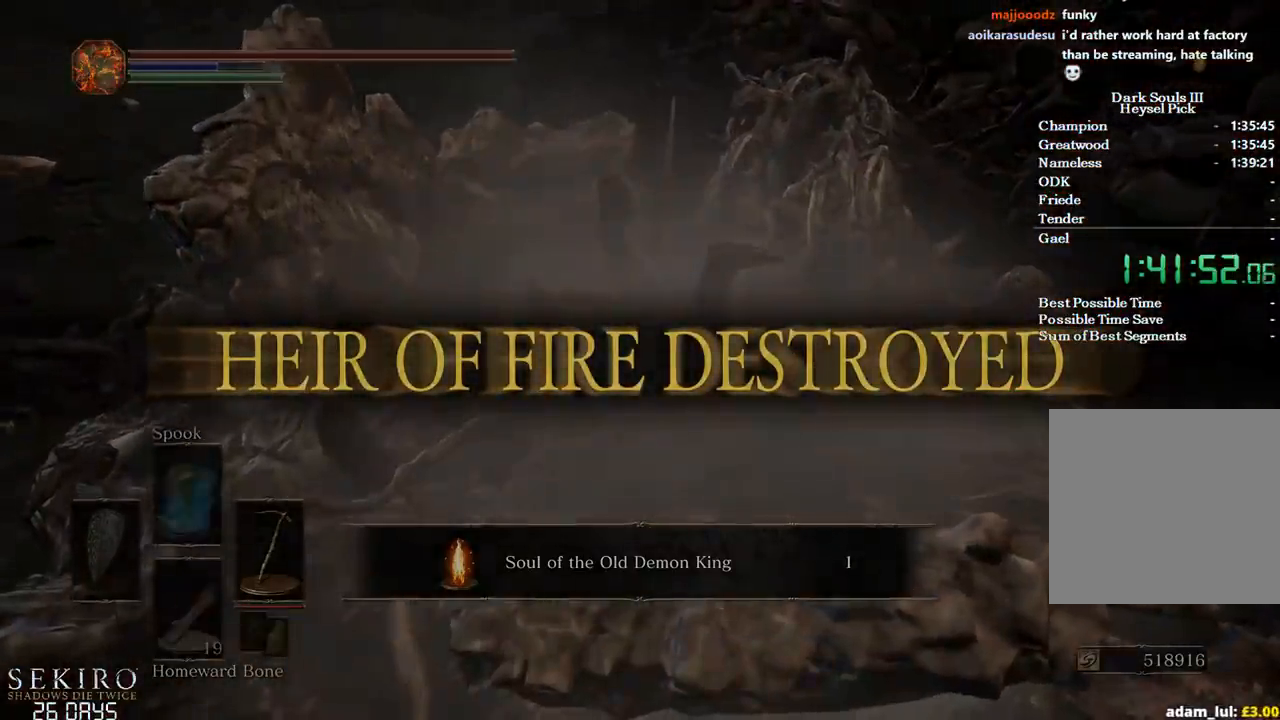
{"buttons": [], "left_stick": "center", "right_stick": "center", "events": [[300, "SELECT", "down"], [400, "SELECT", "up"]]}
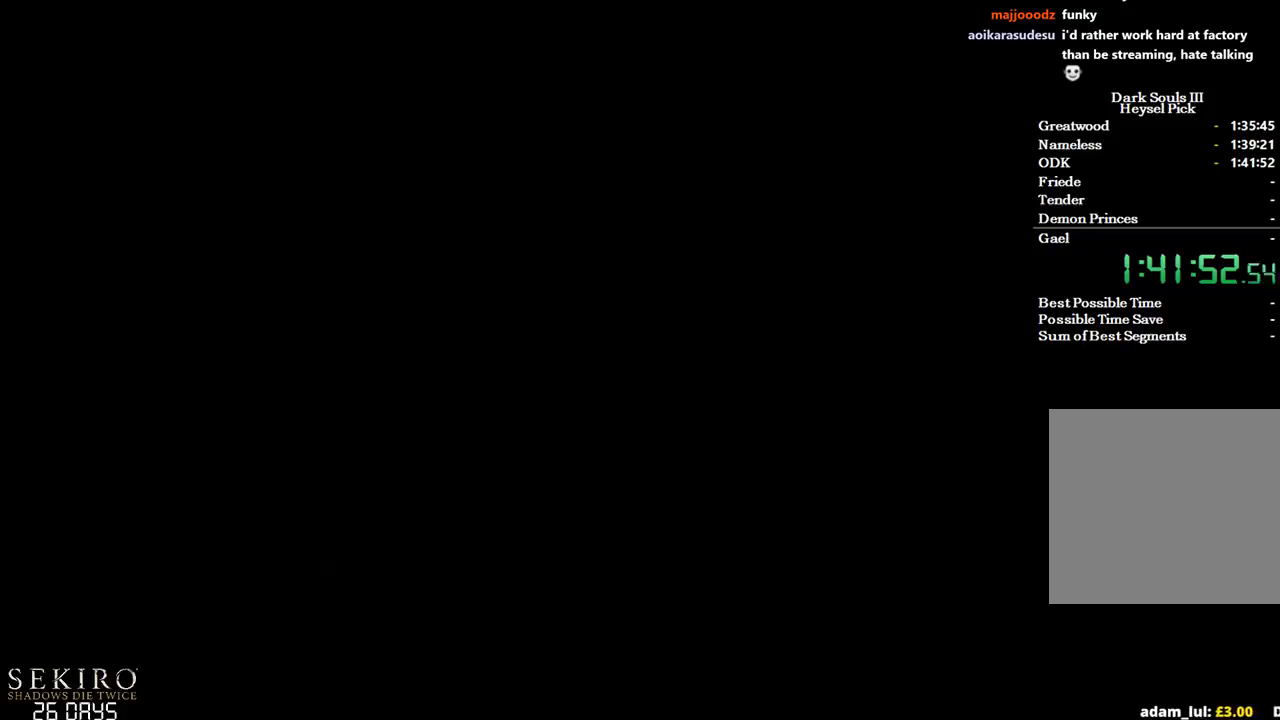
{"buttons": [], "left_stick": "center", "right_stick": "center", "events": []}
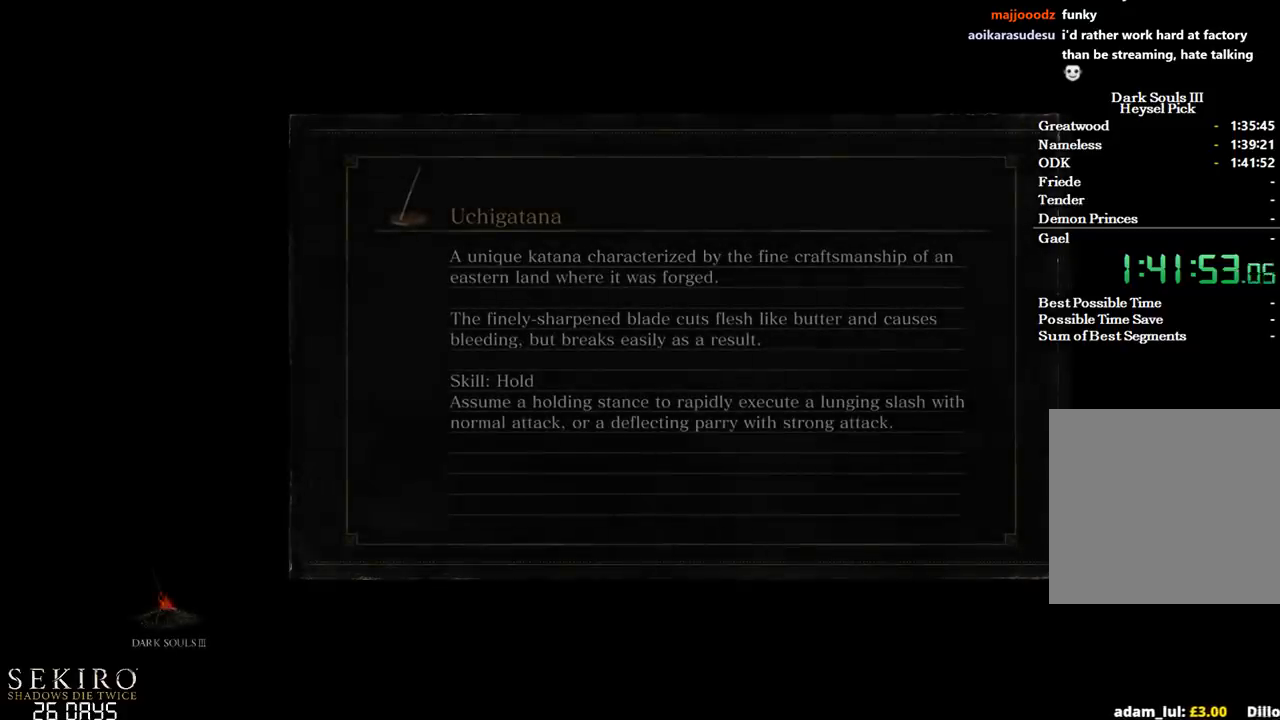
{"buttons": [], "left_stick": "center", "right_stick": "center", "events": []}
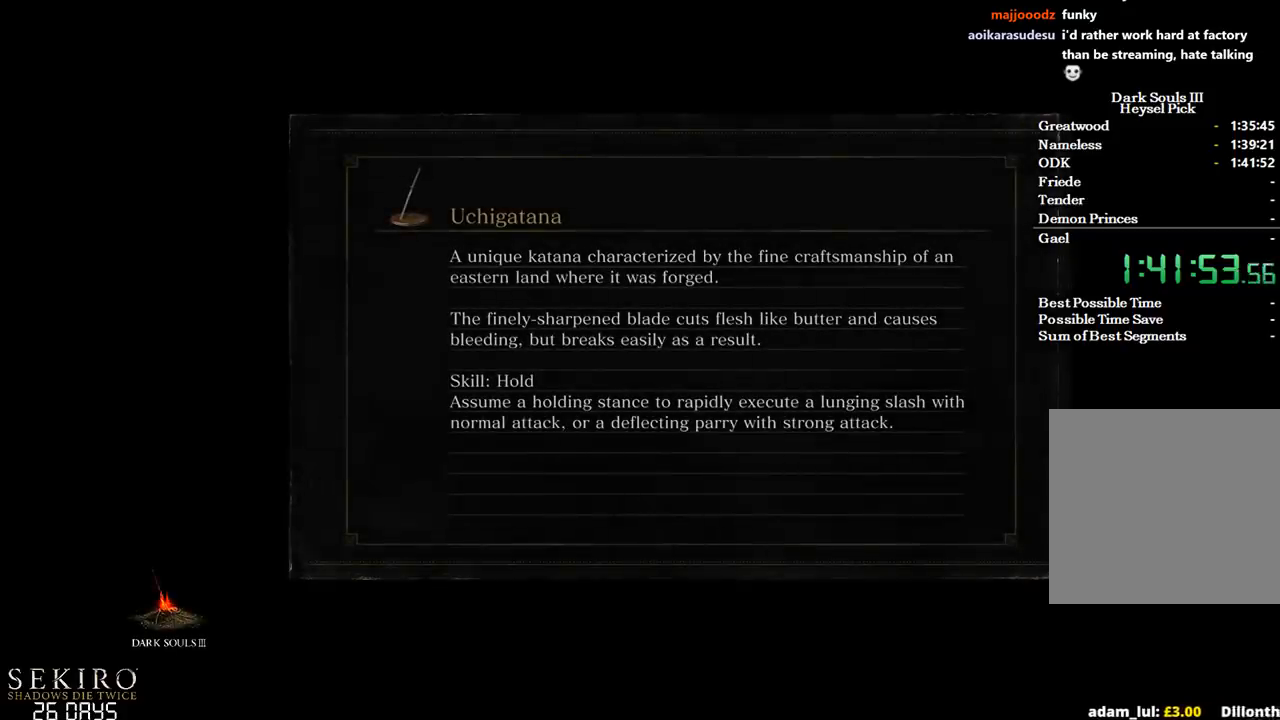
{"buttons": [], "left_stick": "center", "right_stick": "center", "events": []}
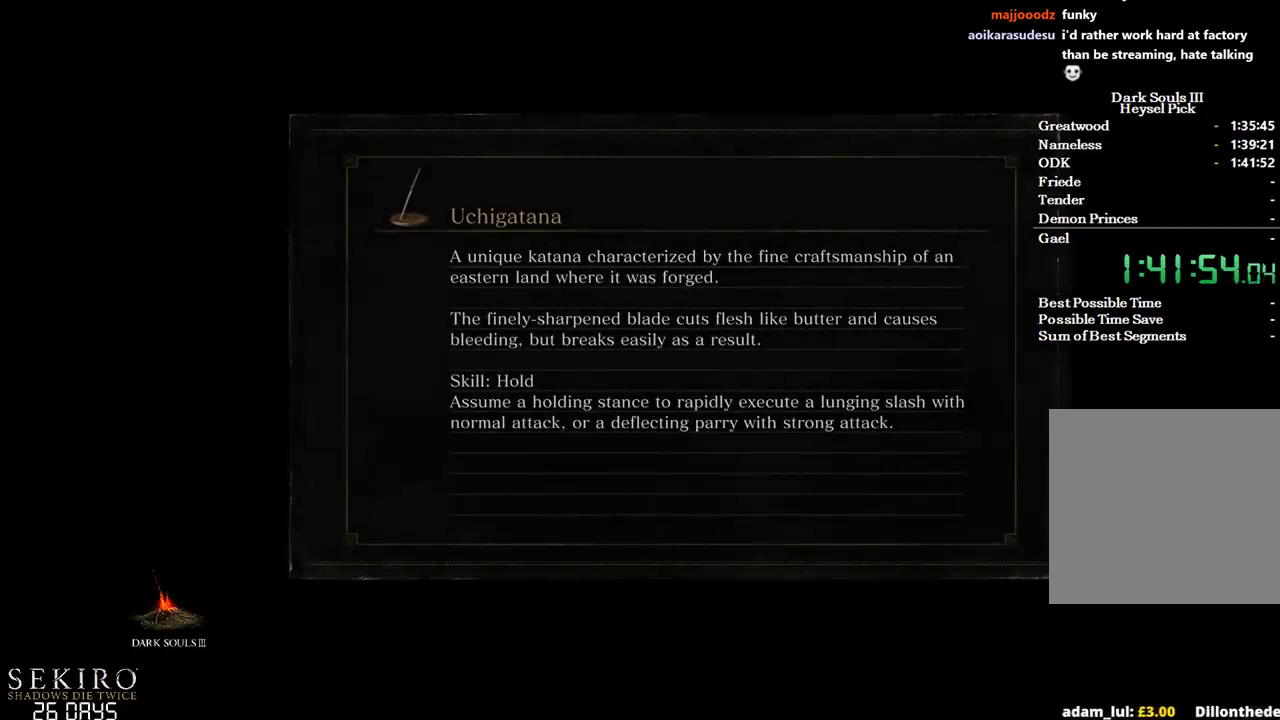
{"buttons": [], "left_stick": "center", "right_stick": "center", "events": []}
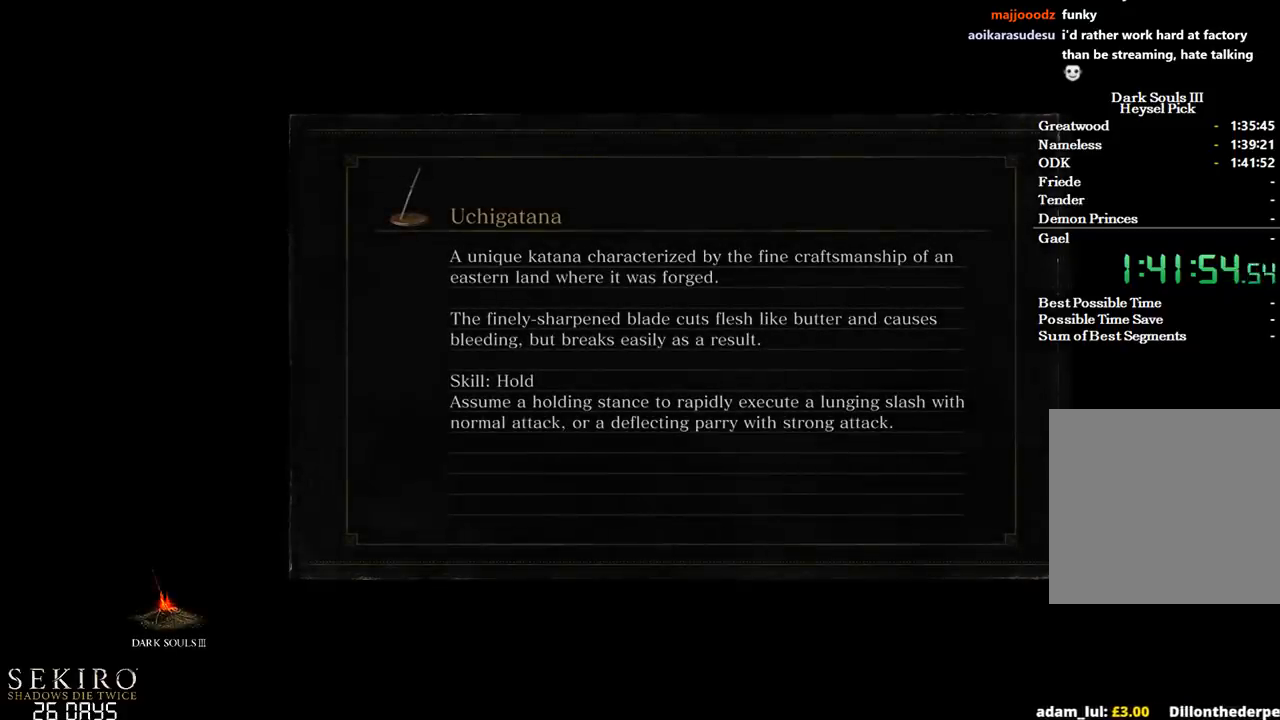
{"buttons": [], "left_stick": "center", "right_stick": "center", "events": []}
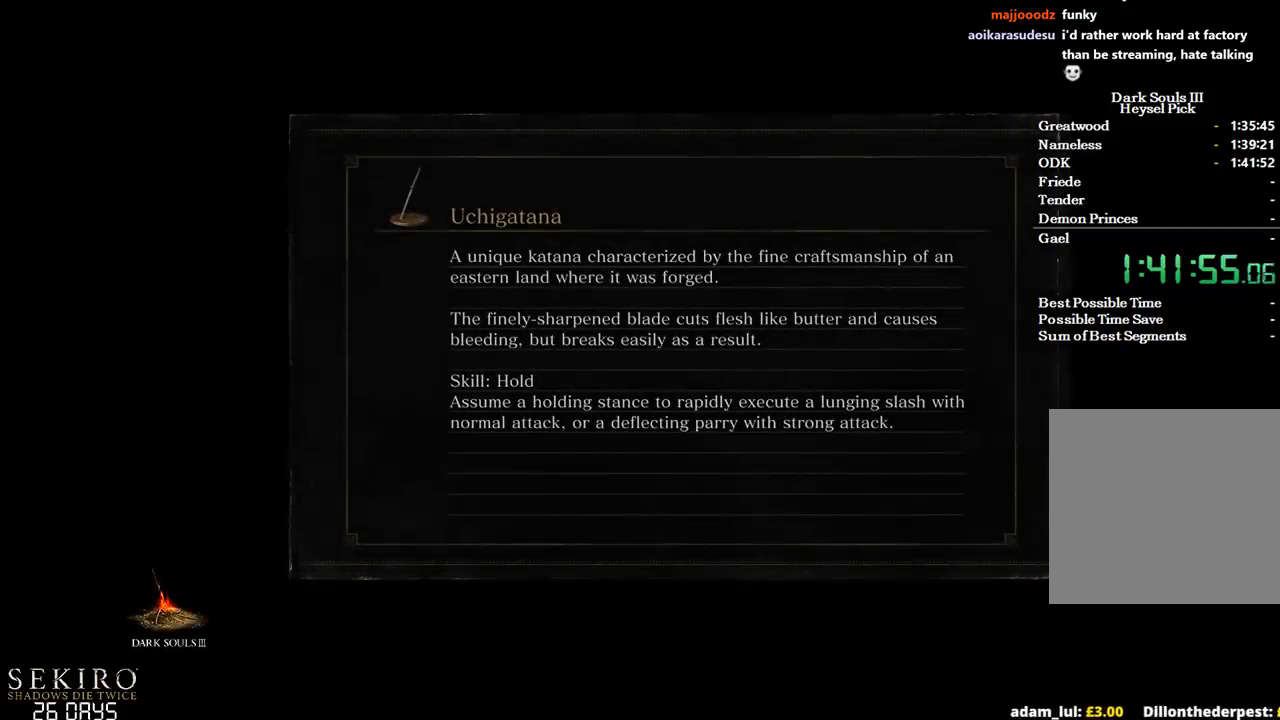
{"buttons": [], "left_stick": "center", "right_stick": "center", "events": []}
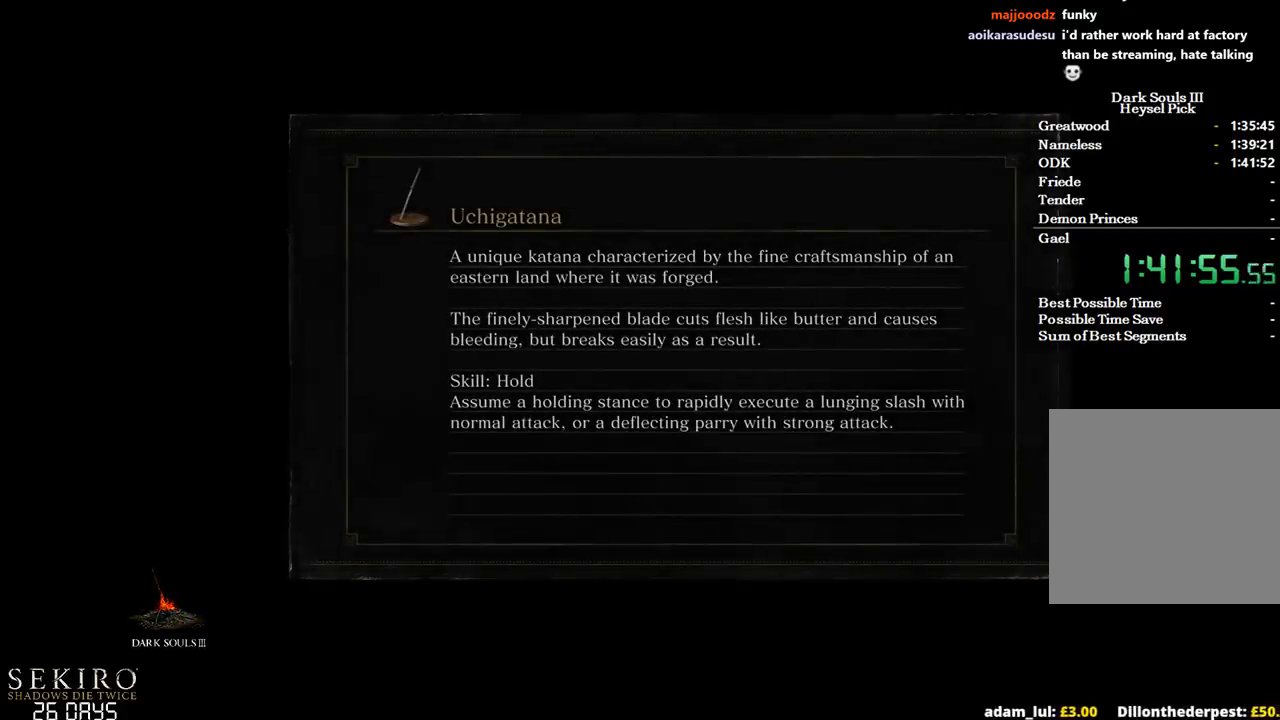
{"buttons": [], "left_stick": "center", "right_stick": "center", "events": []}
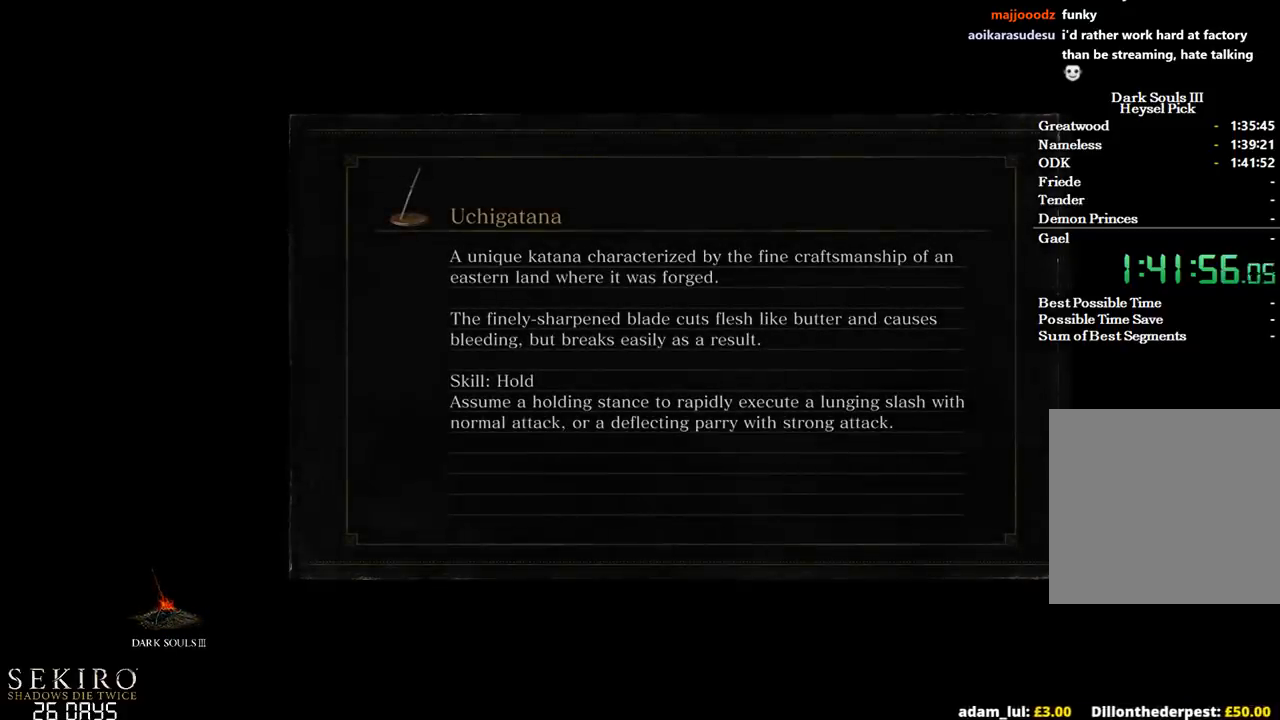
{"buttons": [], "left_stick": "center", "right_stick": "center", "events": []}
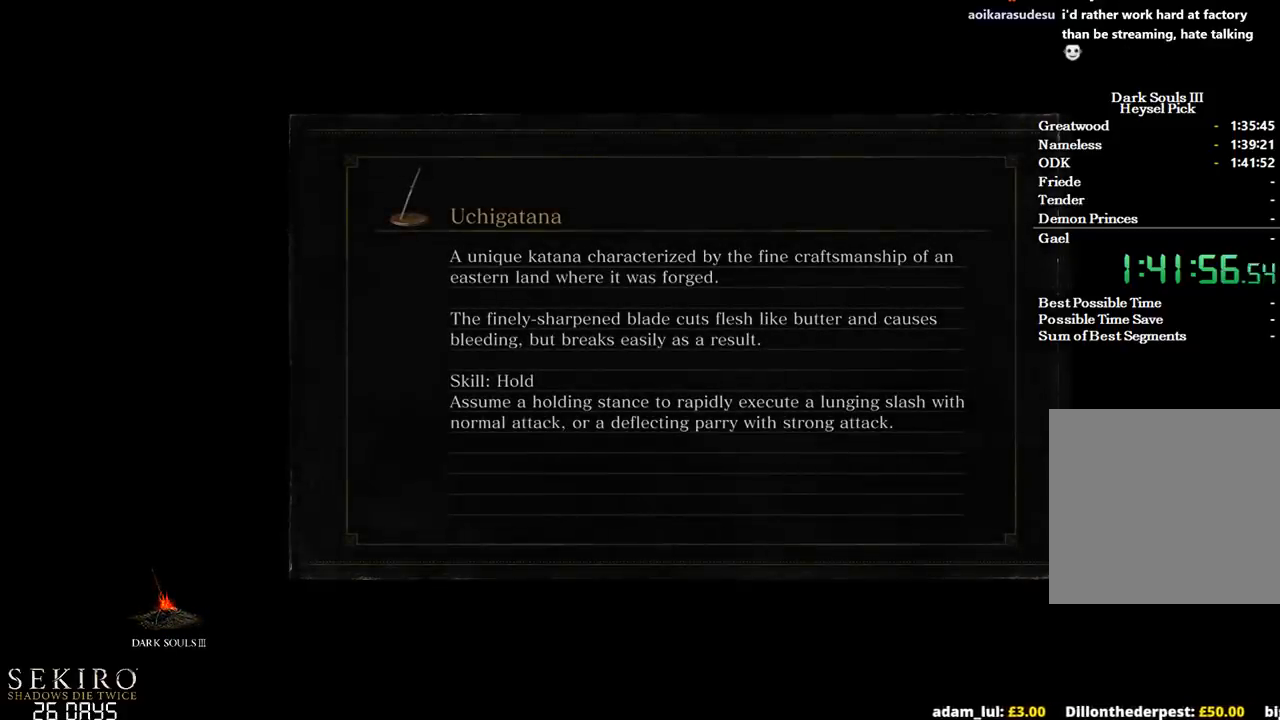
{"buttons": [], "left_stick": "center", "right_stick": "center", "events": []}
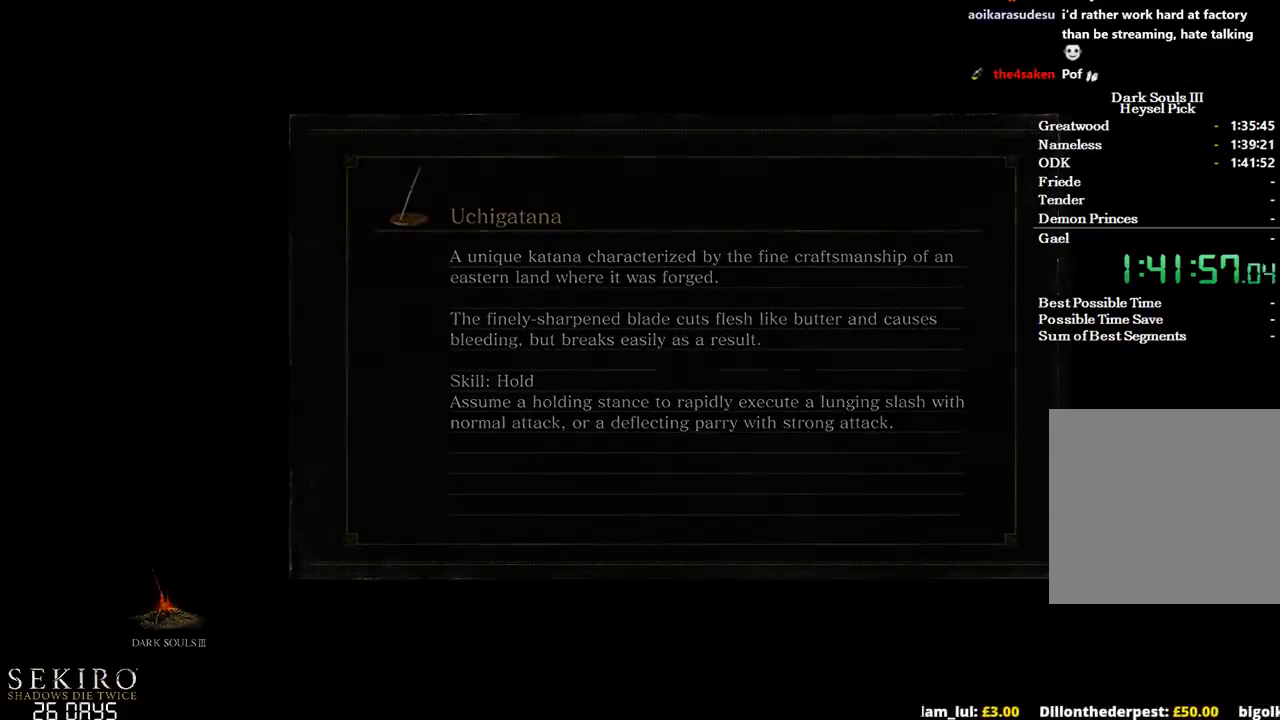
{"buttons": [], "left_stick": "up", "right_stick": "center", "events": [[433, "left_stick", "up"]]}
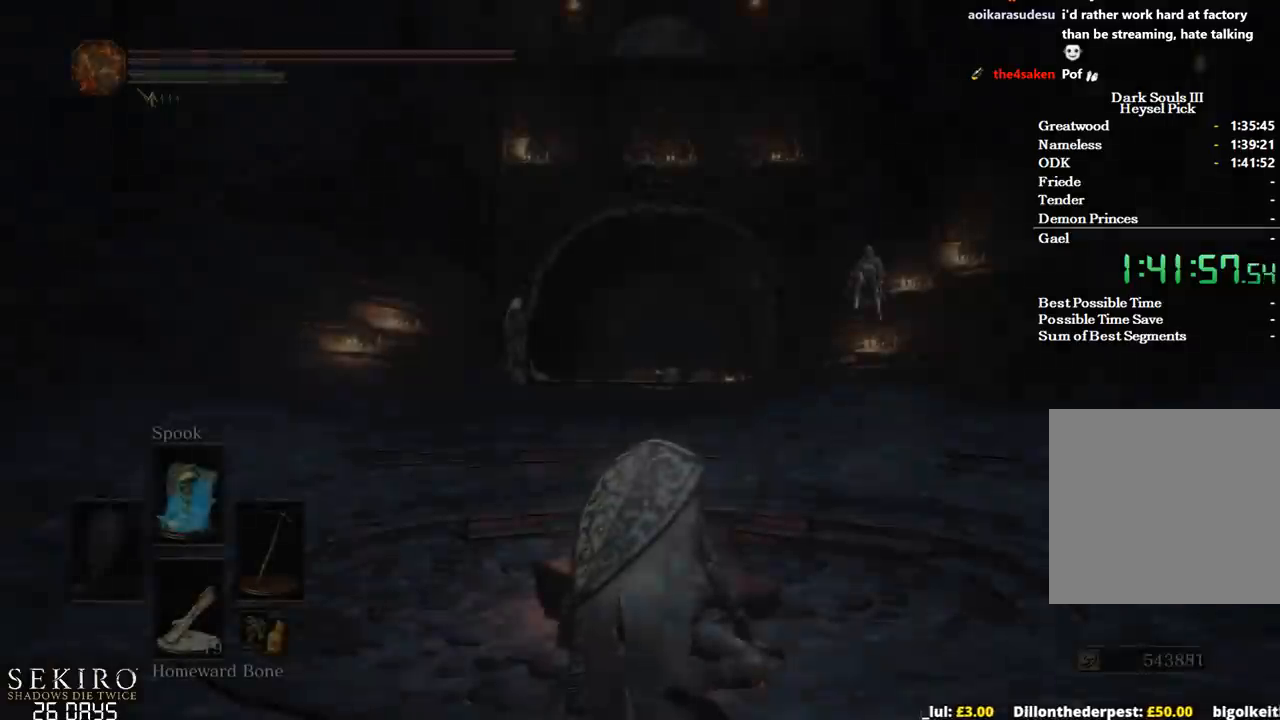
{"buttons": ["B"], "left_stick": "up-right", "right_stick": "center", "events": [[133, "B", "down"], [400, "left_stick", "up-right"]]}
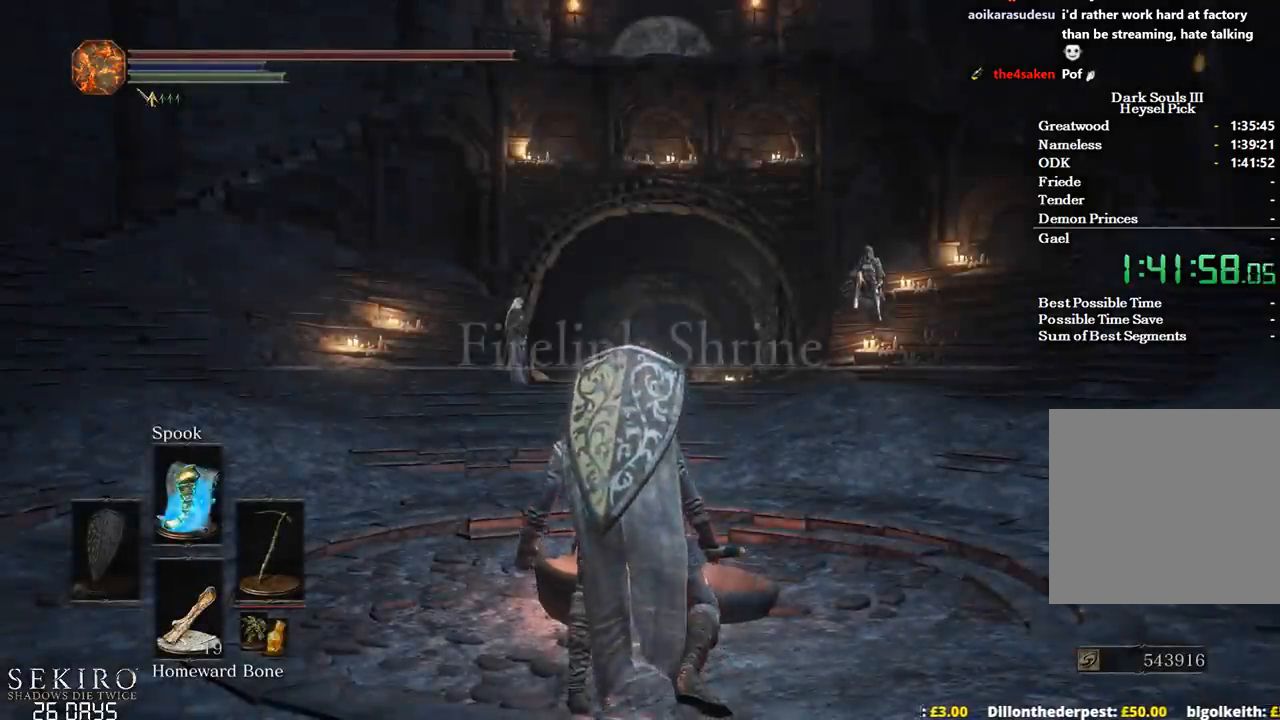
{"buttons": ["B"], "left_stick": "up-right", "right_stick": "down", "events": [[433, "right_stick", "down"]]}
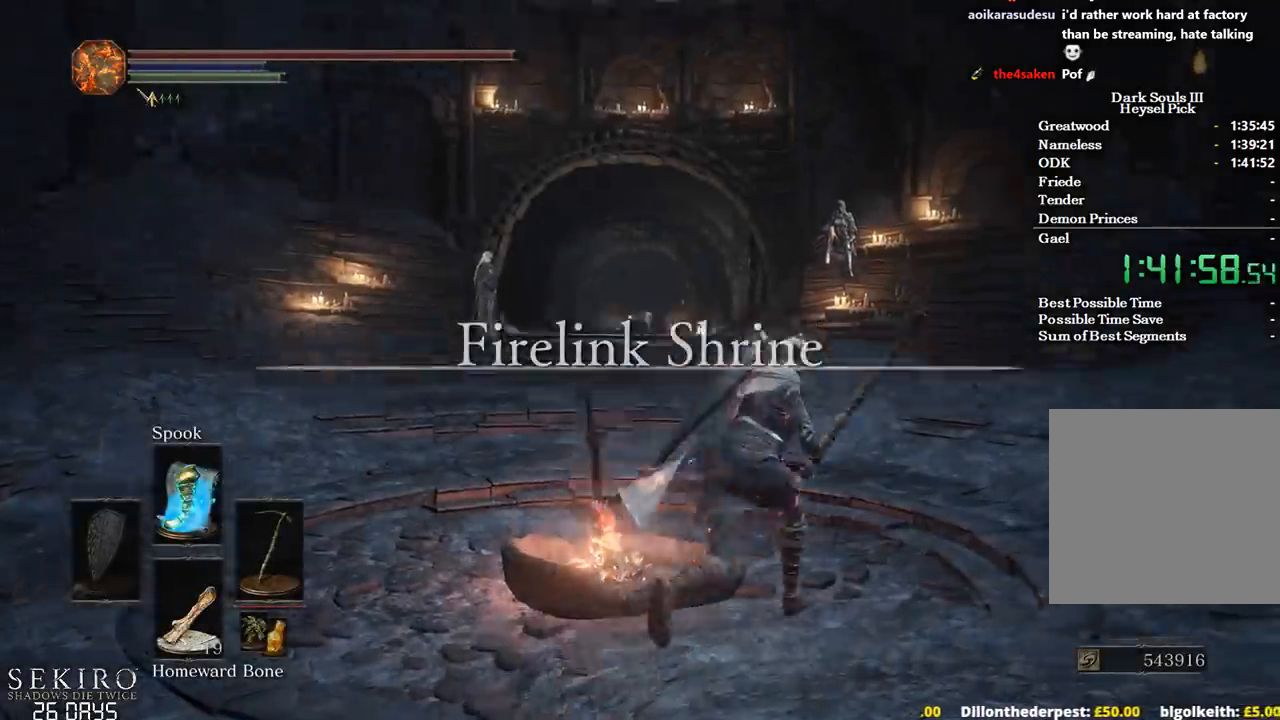
{"buttons": ["B"], "left_stick": "up", "right_stick": "center", "events": [[67, "left_stick", "up"], [100, "right_stick", "center"]]}
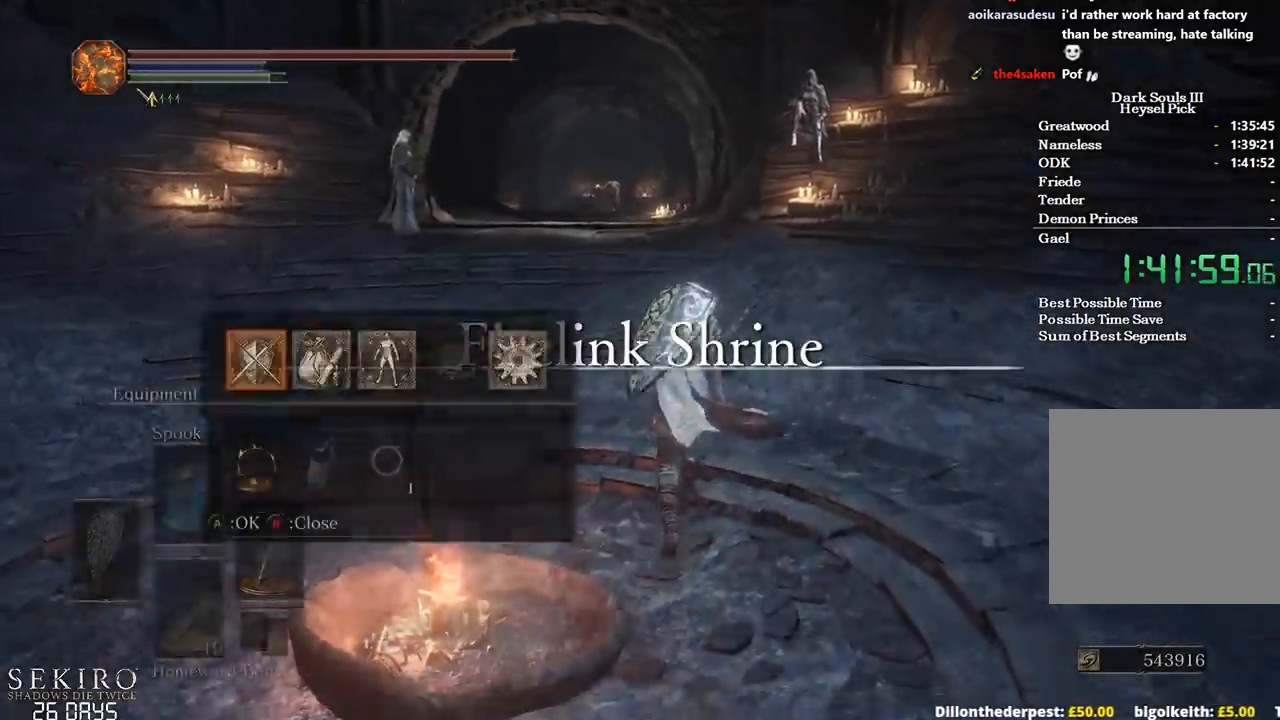
{"buttons": ["B"], "left_stick": "up", "right_stick": "center", "events": [[67, "DPAD_RIGHT", "down"], [167, "A", "down"], [183, "DPAD_RIGHT", "up"], [283, "A", "up"]]}
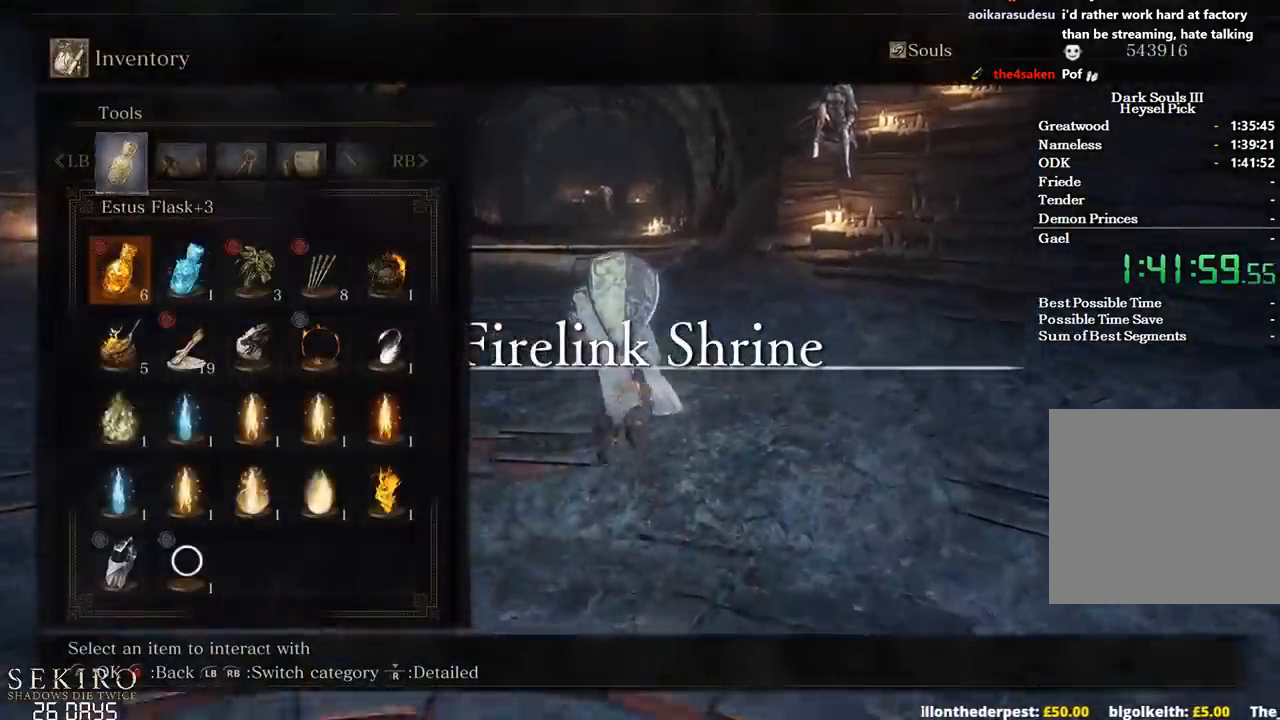
{"buttons": ["B", "DPAD_DOWN"], "left_stick": "up", "right_stick": "center", "events": [[150, "DPAD_DOWN", "down"], [183, "DPAD_DOWN", "up"], [283, "DPAD_DOWN", "down"], [367, "DPAD_DOWN", "up"], [433, "DPAD_DOWN", "down"]]}
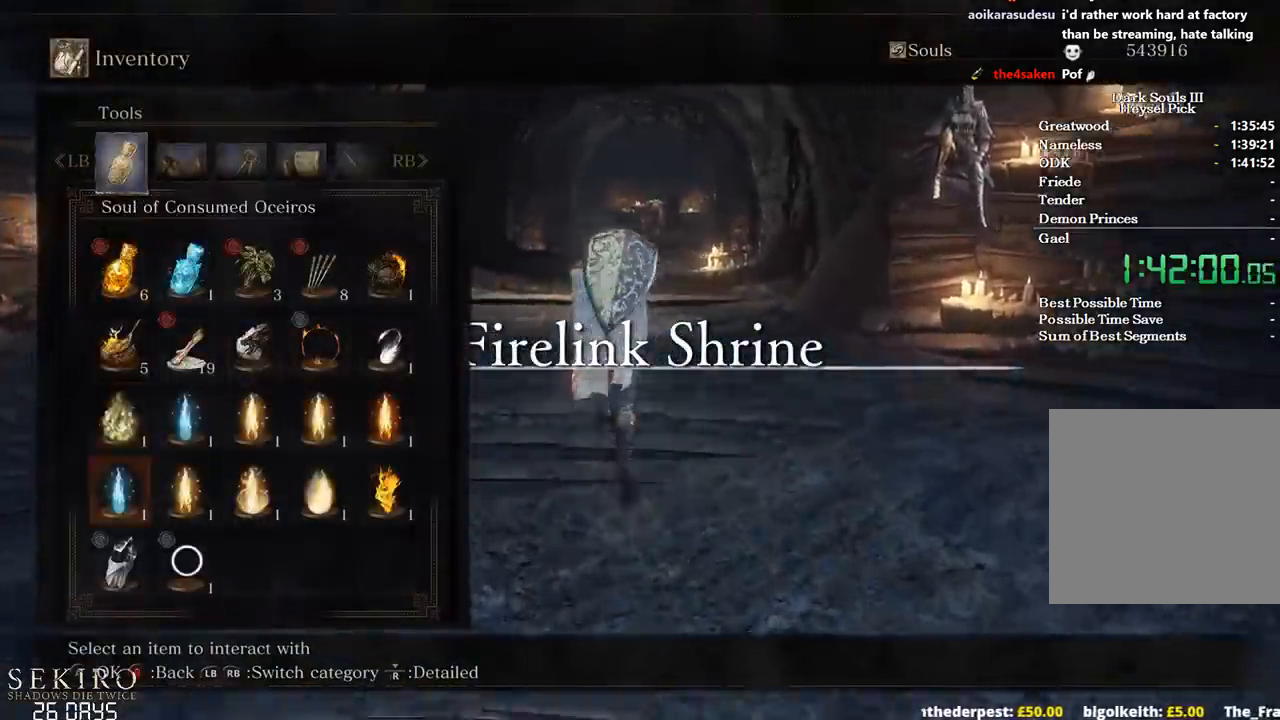
{"buttons": ["B", "DPAD_DOWN"], "left_stick": "up", "right_stick": "down", "events": [[50, "DPAD_DOWN", "up"], [167, "DPAD_DOWN", "down"], [433, "right_stick", "down"]]}
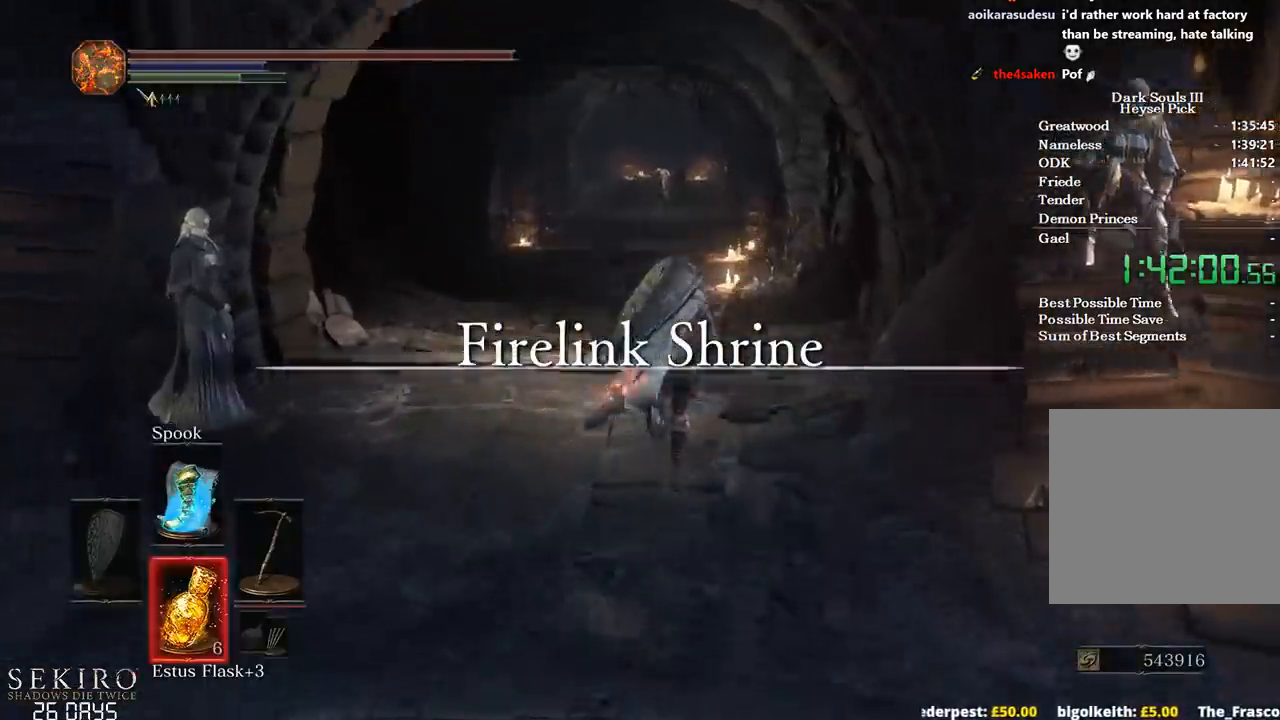
{"buttons": ["B"], "left_stick": "up", "right_stick": "center", "events": [[100, "right_stick", "center"], [283, "DPAD_DOWN", "up"]]}
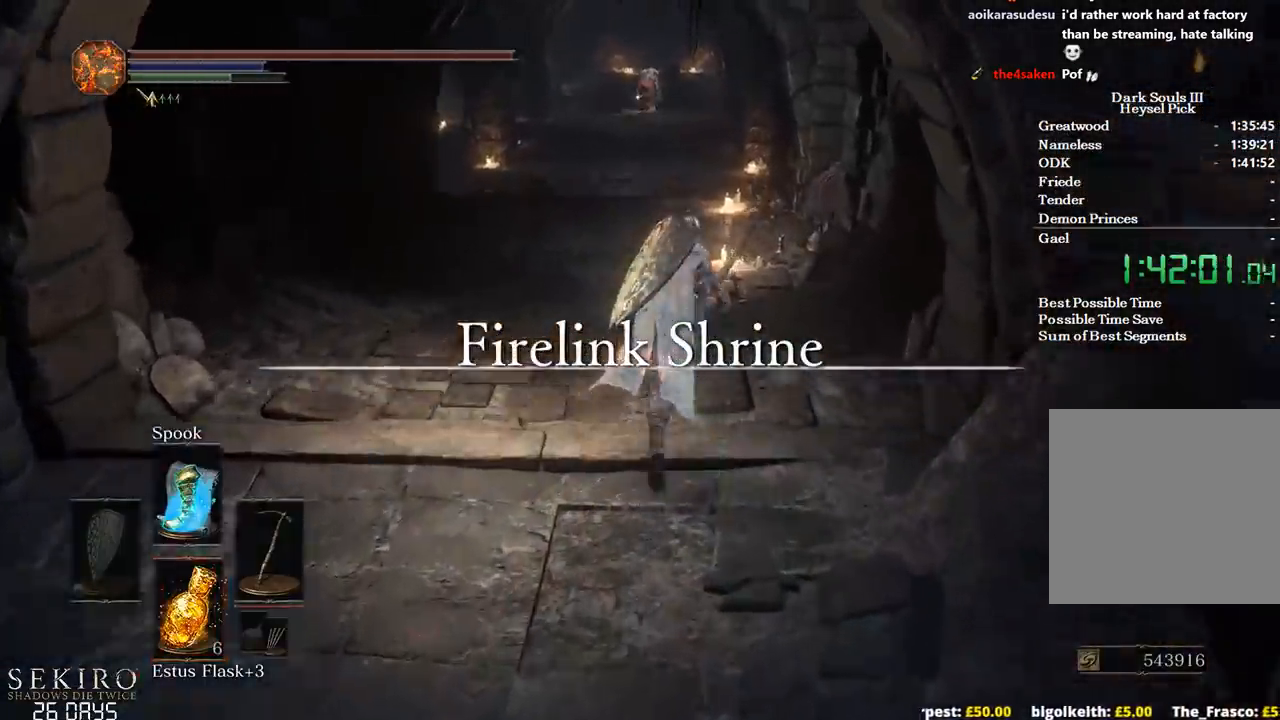
{"buttons": ["B"], "left_stick": "up", "right_stick": "center", "events": []}
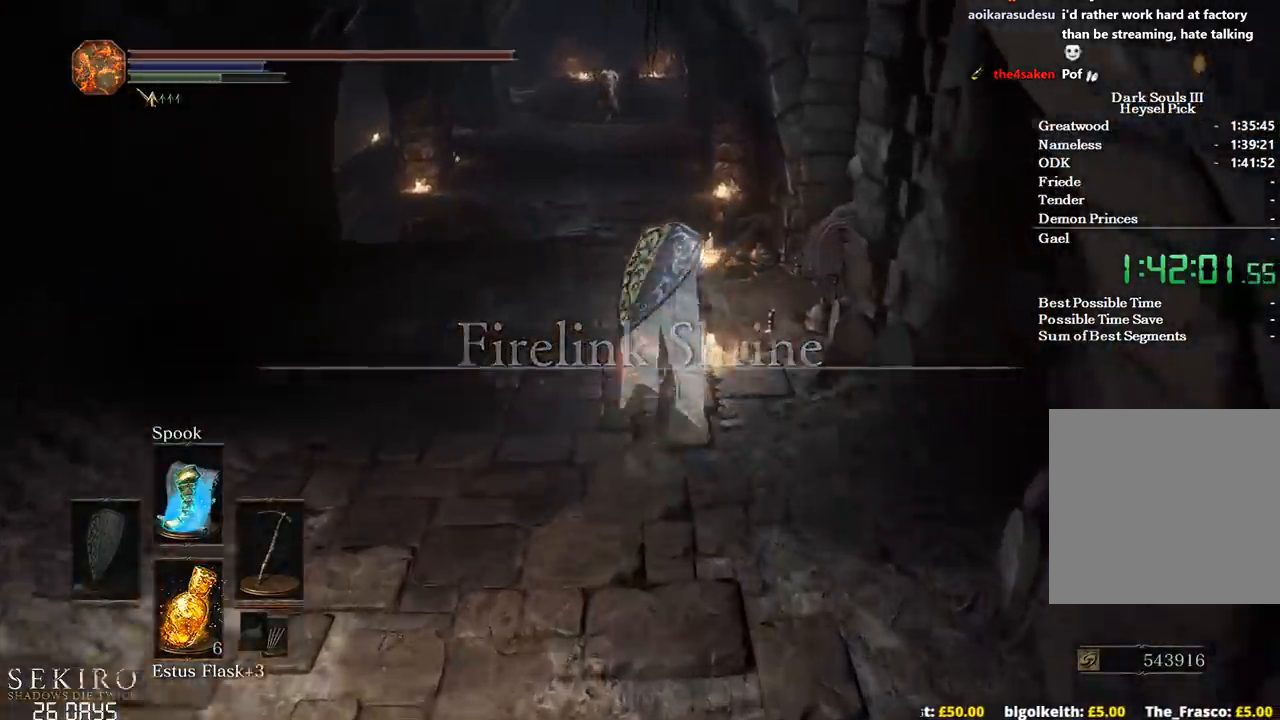
{"buttons": [], "left_stick": "up", "right_stick": "center", "events": [[200, "B", "up"], [317, "A", "down"], [333, "A", "up"], [417, "A", "down"], [483, "A", "up"]]}
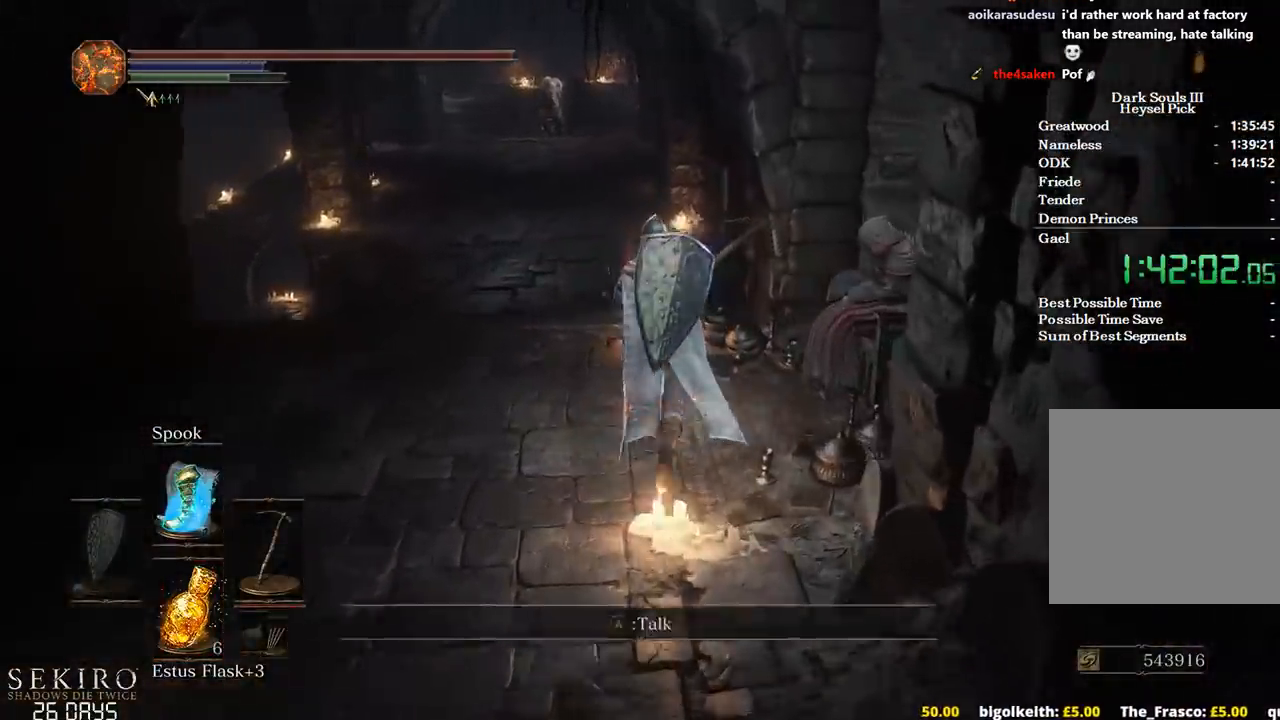
{"buttons": ["A"], "left_stick": "center", "right_stick": "center", "events": [[67, "A", "down"], [100, "left_stick", "right"], [133, "A", "up"], [200, "A", "down"], [200, "left_stick", "down"], [267, "A", "up"], [300, "left_stick", "center"], [333, "A", "down"], [417, "A", "up"], [483, "A", "down"]]}
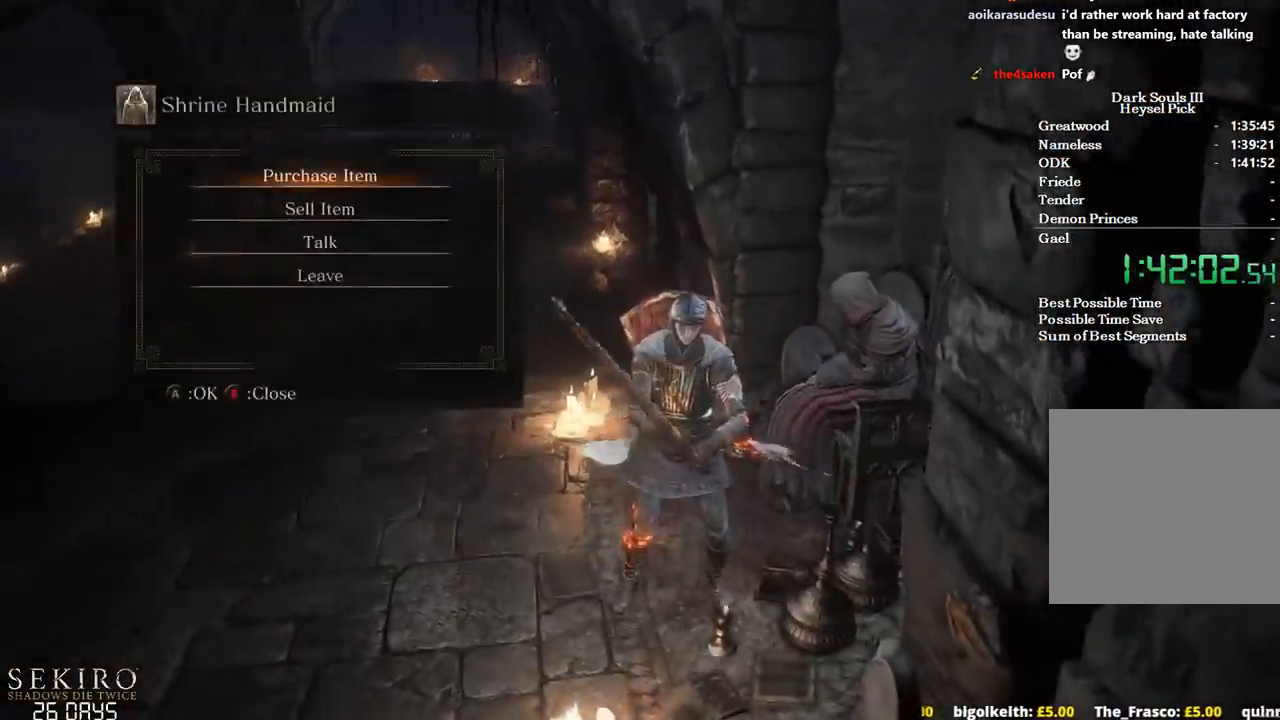
{"buttons": [], "left_stick": "center", "right_stick": "center", "events": [[50, "A", "up"], [133, "DPAD_DOWN", "down"], [217, "A", "down"], [217, "DPAD_DOWN", "up"], [300, "A", "up"], [333, "DPAD_LEFT", "down"], [433, "A", "down"], [433, "DPAD_LEFT", "up"], [483, "A", "up"]]}
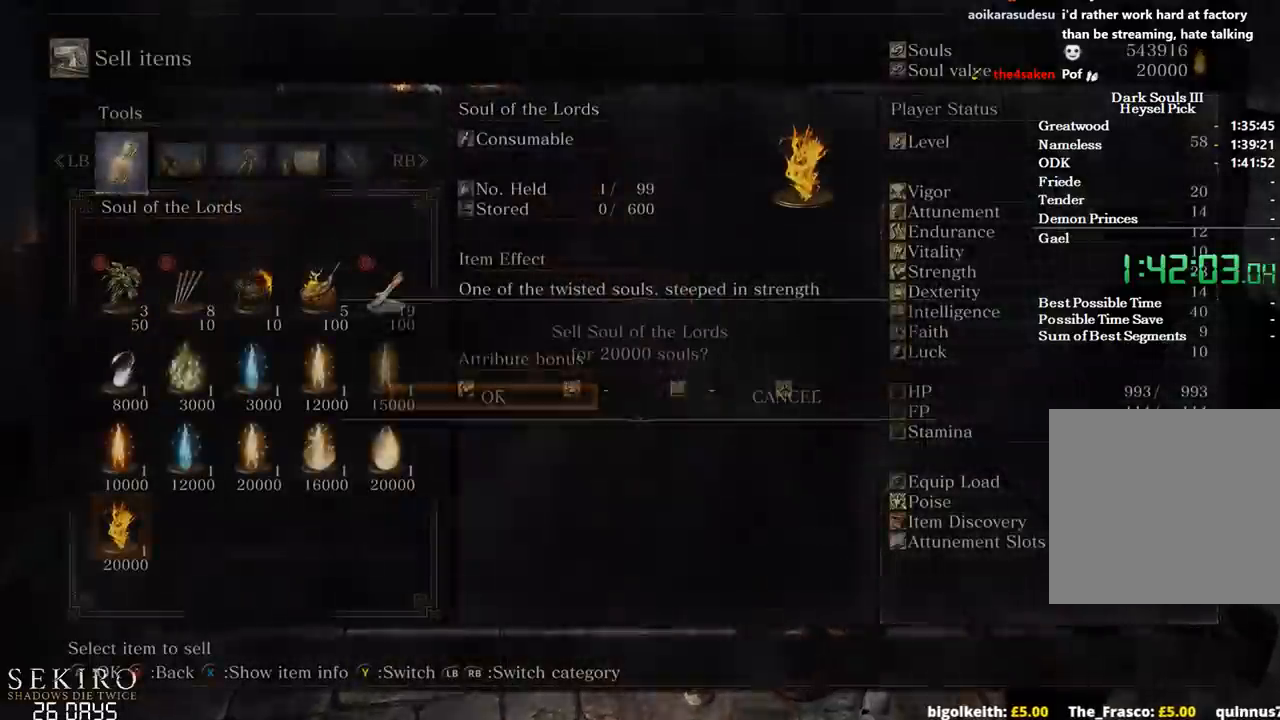
{"buttons": ["A"], "left_stick": "down", "right_stick": "center", "events": [[50, "A", "down"], [133, "A", "up"], [217, "A", "down"], [283, "A", "up"], [333, "A", "down"], [400, "A", "up"], [433, "left_stick", "down"], [483, "A", "down"]]}
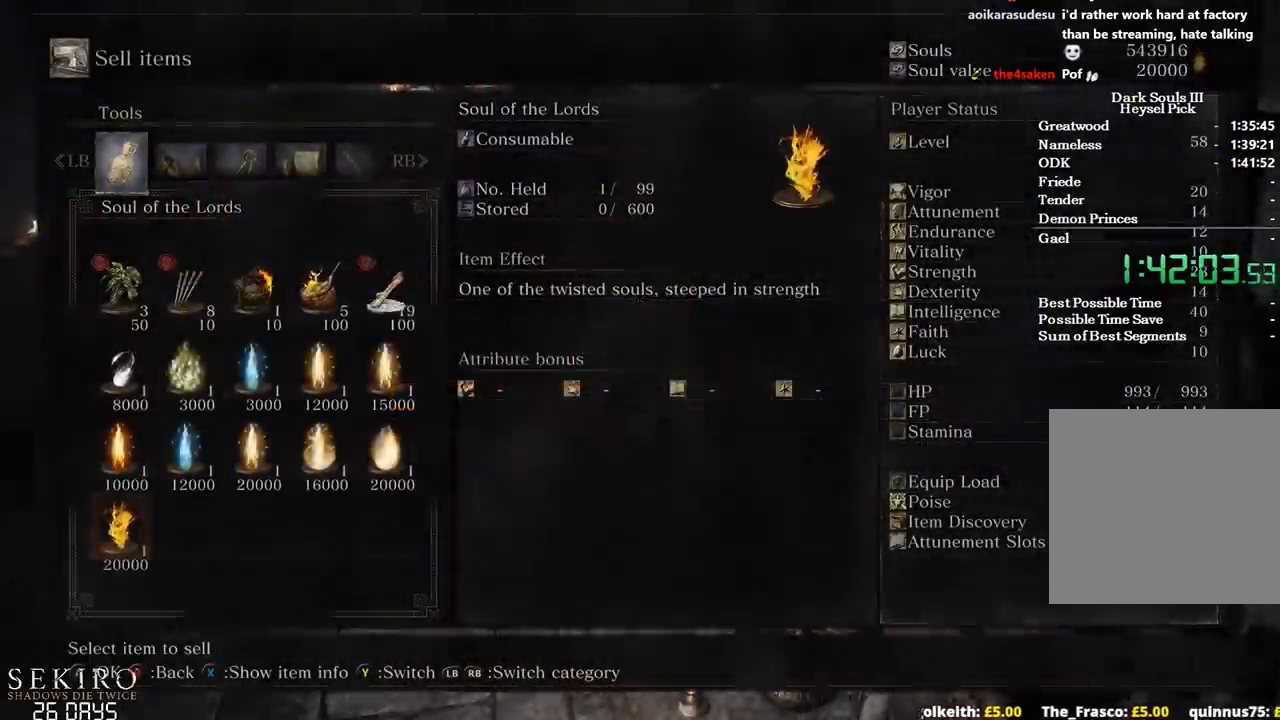
{"buttons": ["A"], "left_stick": "center", "right_stick": "center", "events": [[33, "A", "up"], [133, "A", "down"], [183, "left_stick", "center"], [233, "A", "up"], [250, "left_stick", "down"], [300, "A", "down"], [383, "A", "up"], [400, "left_stick", "center"], [450, "A", "down"]]}